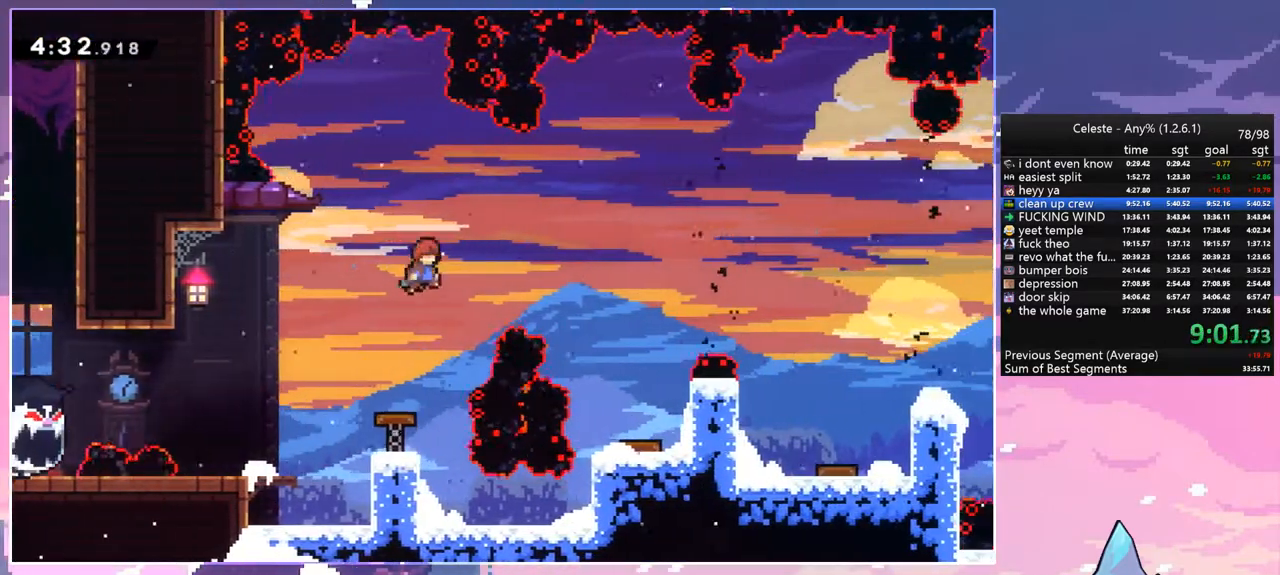
Gameplay with keyboard; each line is a JSON object with the keys held at the frame after it. "events" lists presses ("down") and releases ("up") of "dash", "down", "grab", "jump", "left", "menu", "right", "skip", "space" and "up" between this image and that frame as [ms after this image, input, new state], when the widget could be followed in between. No other keys are recorded. Mouse input is not recorded. Key names are as the overlay labels them; some are game actions (e.g. jump) rather than physical keys.
{"keys": ["right"], "events": [[50, "right", "down"], [233, "dash", "down"], [367, "dash", "up"]]}
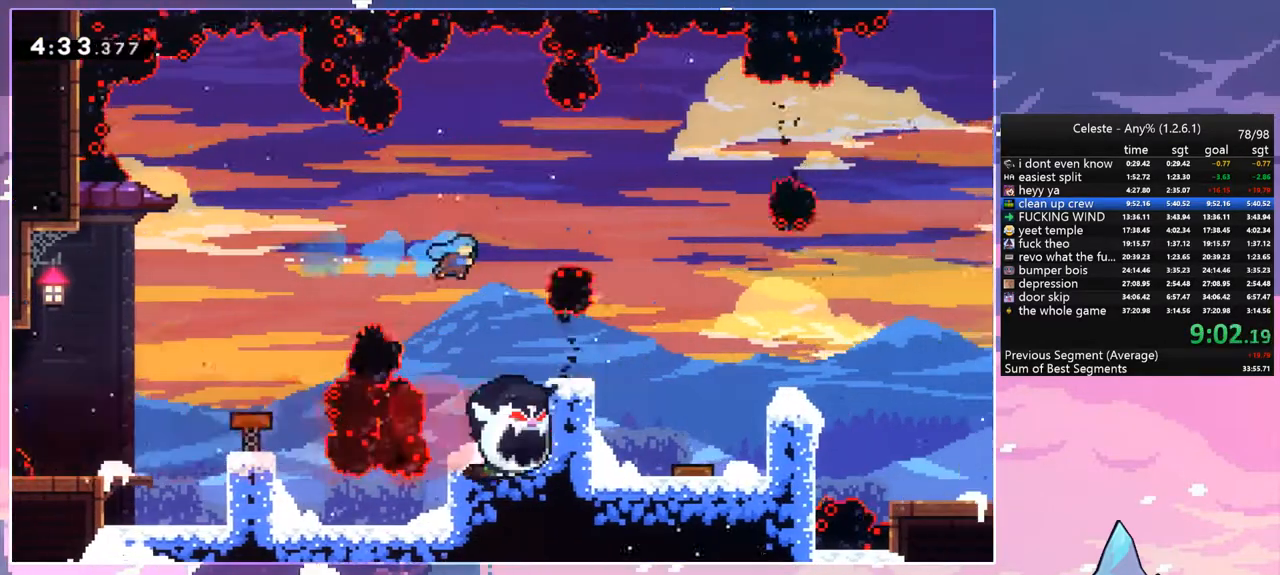
{"keys": ["dash", "down", "right", "space"], "events": [[200, "down", "down"], [333, "dash", "down"], [483, "space", "down"]]}
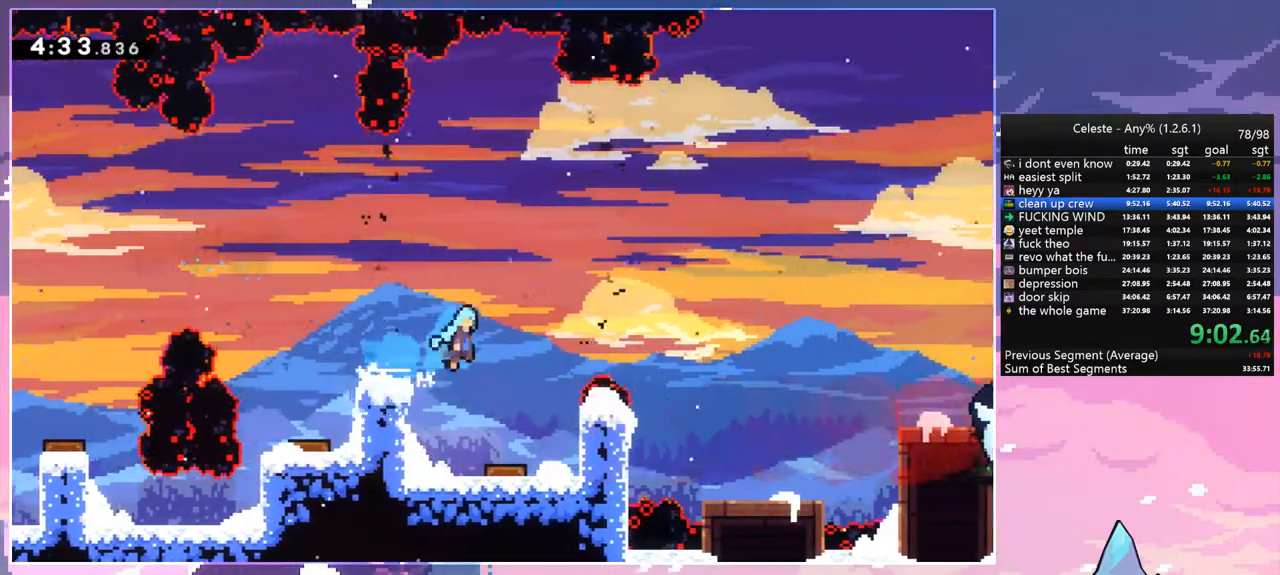
{"keys": ["right", "space"], "events": [[33, "down", "up"], [67, "dash", "up"]]}
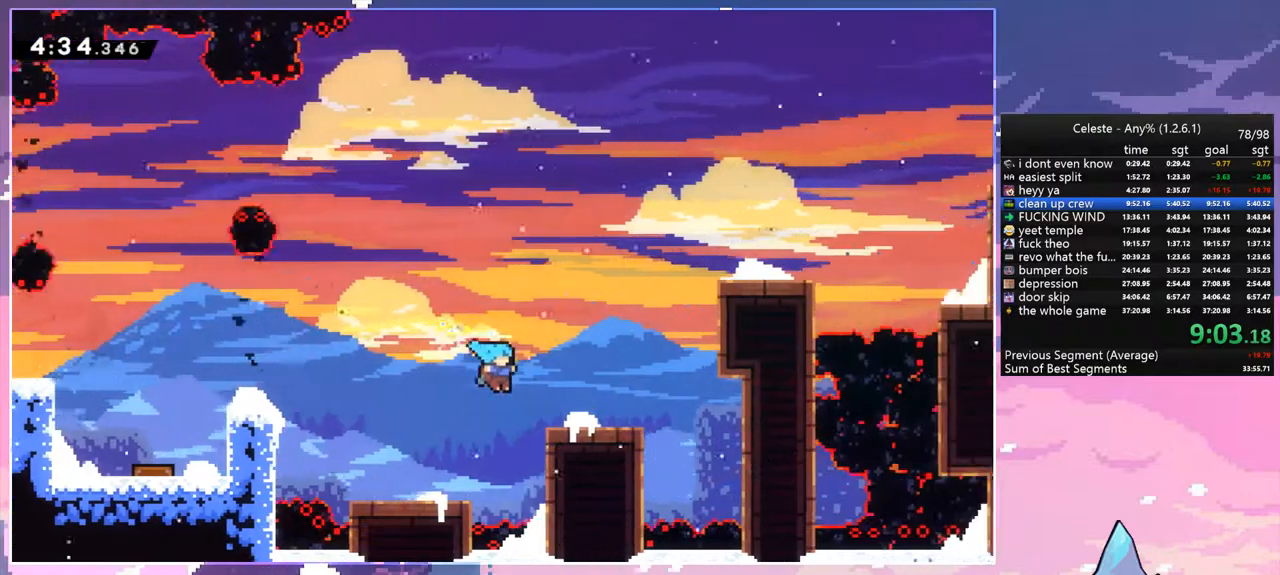
{"keys": ["grab", "right", "space", "up"], "events": [[33, "space", "up"], [83, "up", "down"], [133, "space", "down"], [283, "dash", "down"], [283, "space", "up"], [317, "grab", "down"], [417, "dash", "up"], [467, "space", "down"]]}
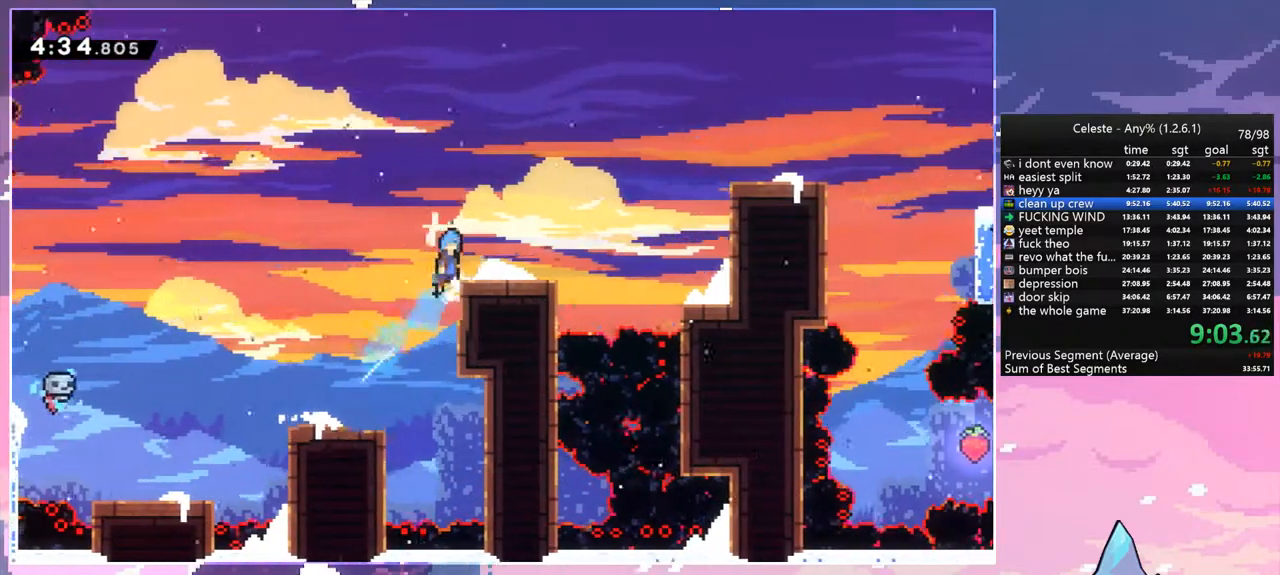
{"keys": ["dash", "right", "space"], "events": [[100, "grab", "up"], [100, "space", "up"], [150, "up", "up"], [333, "dash", "down"], [433, "space", "down"]]}
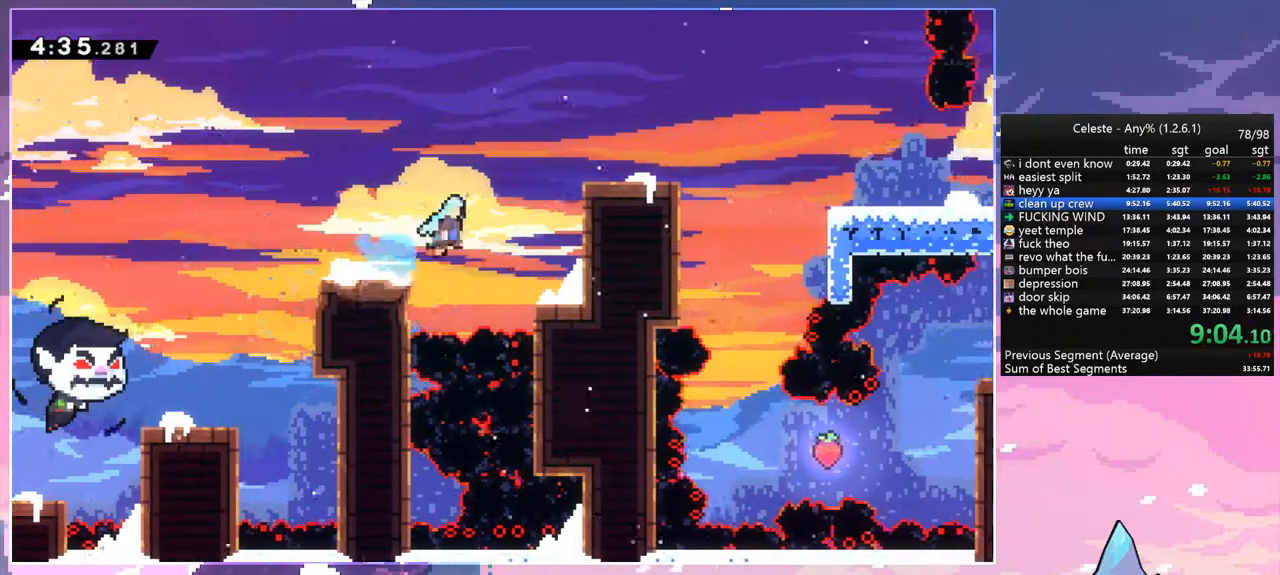
{"keys": ["down", "right"], "events": [[33, "dash", "up"], [33, "up", "down"], [67, "grab", "down"], [67, "space", "up"], [217, "space", "down"], [300, "space", "up"], [350, "grab", "up"], [350, "up", "up"], [450, "down", "down"]]}
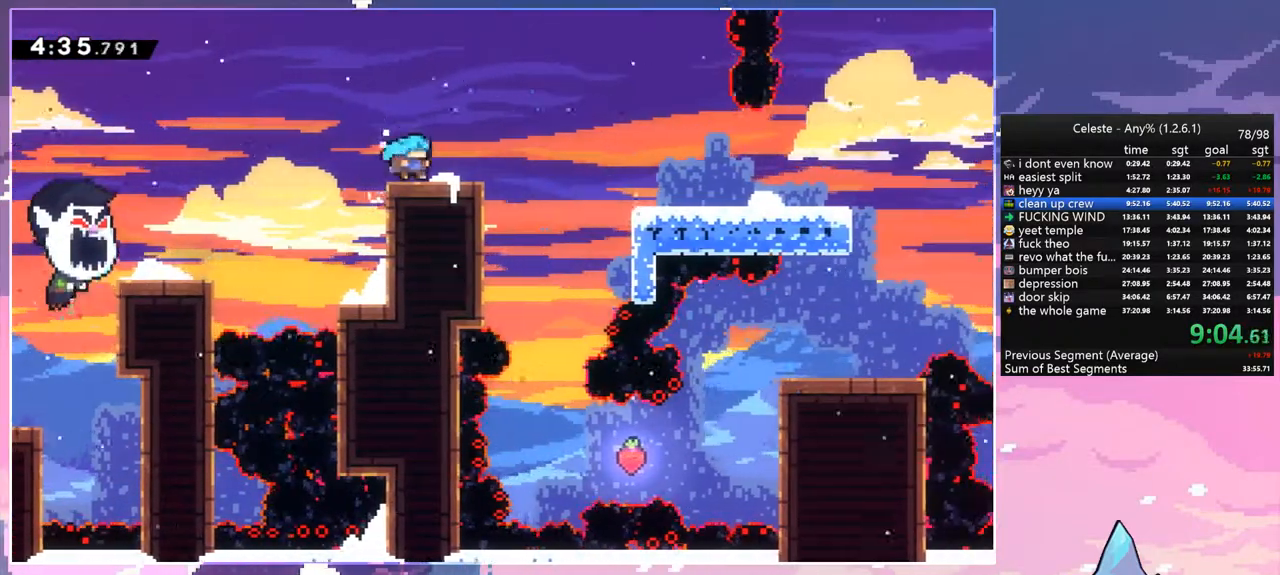
{"keys": ["dash", "down", "right"], "events": [[33, "dash", "down"], [83, "space", "down"], [183, "dash", "up"], [183, "space", "up"], [467, "dash", "down"]]}
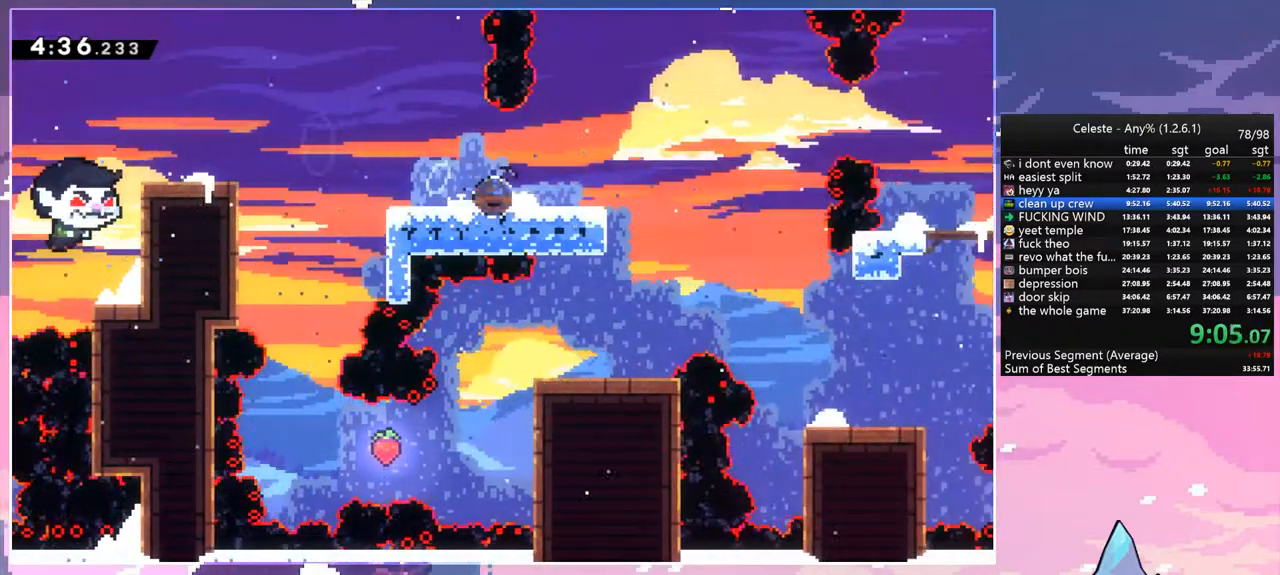
{"keys": ["dash", "right", "up"], "events": [[150, "down", "up"], [150, "space", "down"], [250, "dash", "up"], [333, "up", "down"], [433, "dash", "down"], [433, "space", "up"]]}
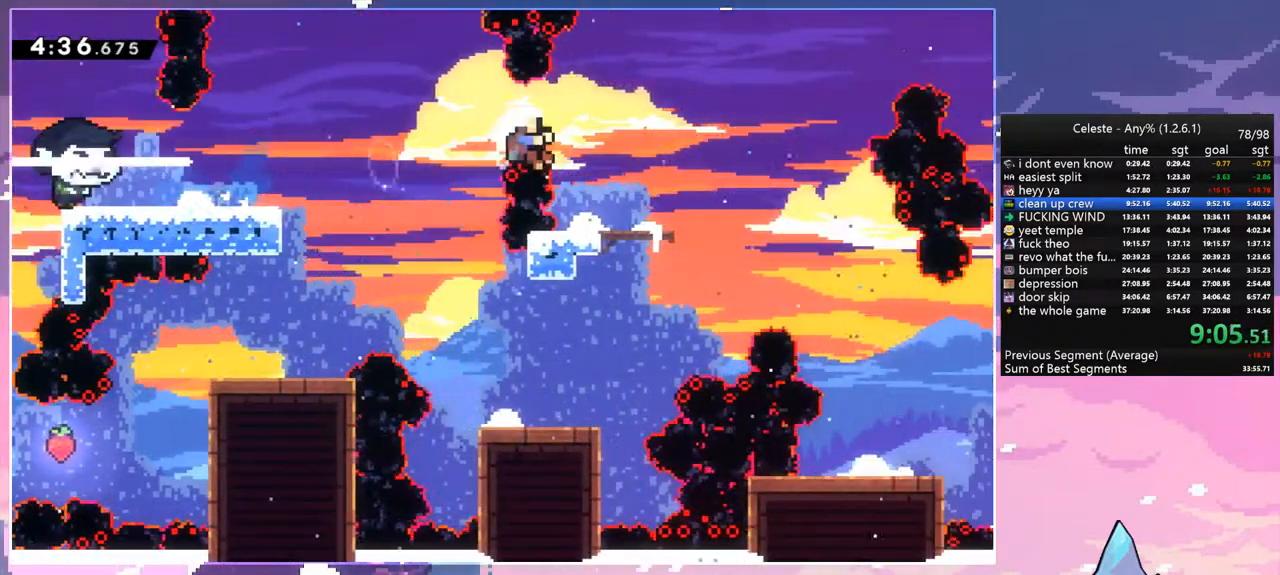
{"keys": ["space"], "events": [[67, "dash", "up"], [117, "up", "up"], [300, "space", "down"], [350, "right", "up"], [350, "space", "up"], [450, "space", "down"]]}
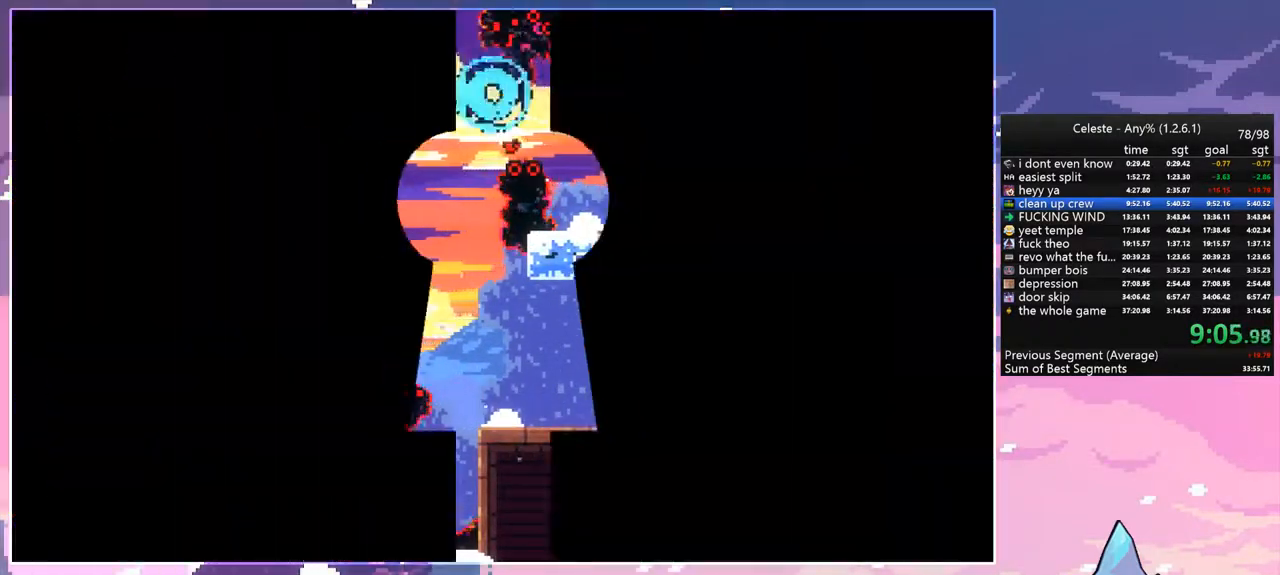
{"keys": ["down", "right"], "events": [[50, "space", "up"], [133, "down", "down"], [133, "right", "down"], [133, "space", "down"], [183, "space", "up"]]}
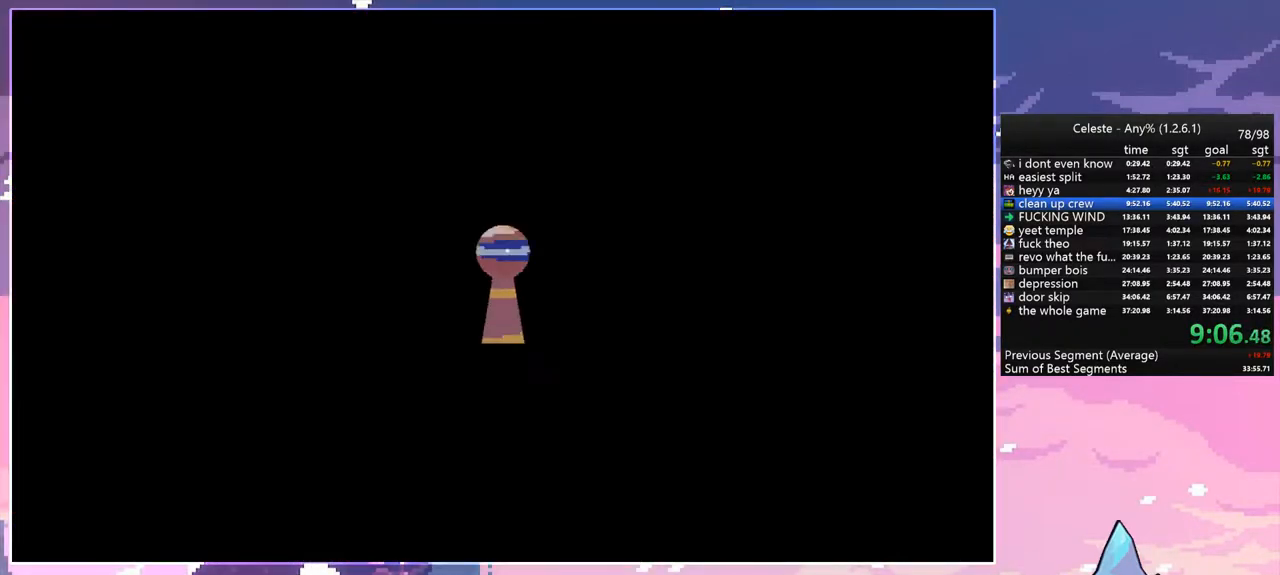
{"keys": ["dash", "down", "right"], "events": [[483, "dash", "down"]]}
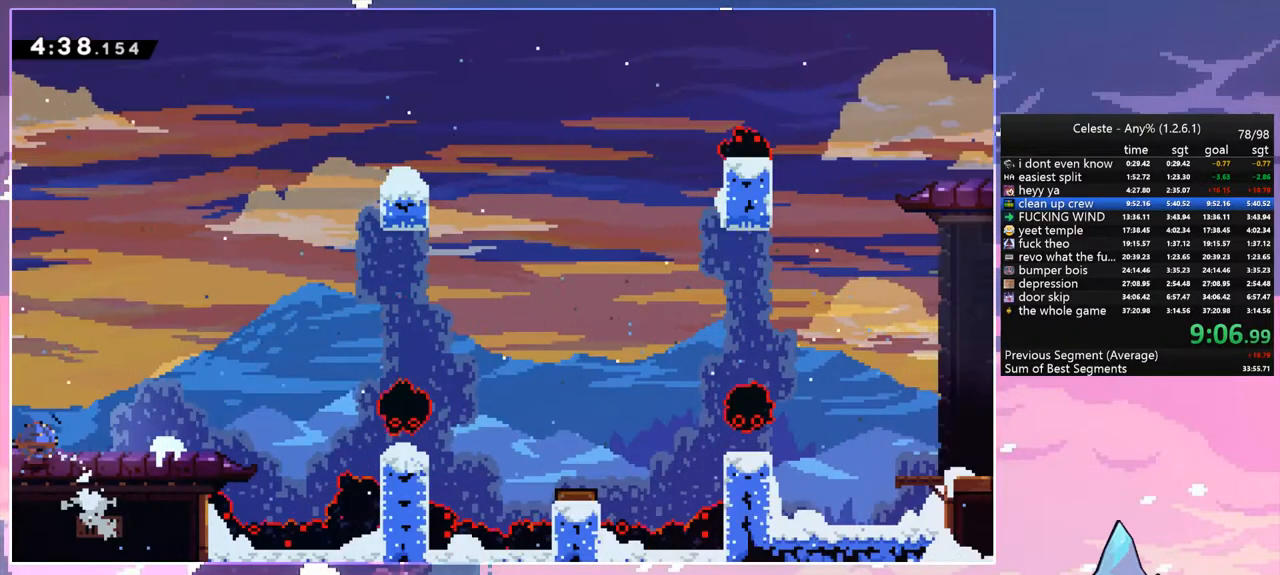
{"keys": ["right", "space"], "events": [[167, "space", "down"], [267, "dash", "up"], [300, "down", "up"]]}
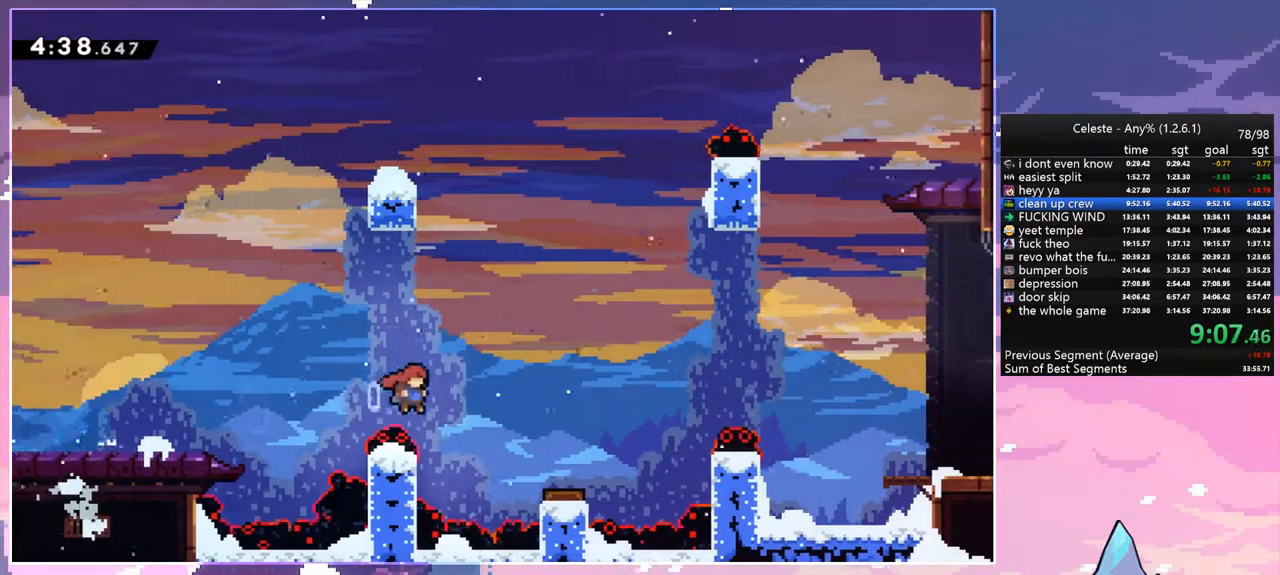
{"keys": ["down", "right"], "events": [[417, "down", "down"], [467, "space", "up"]]}
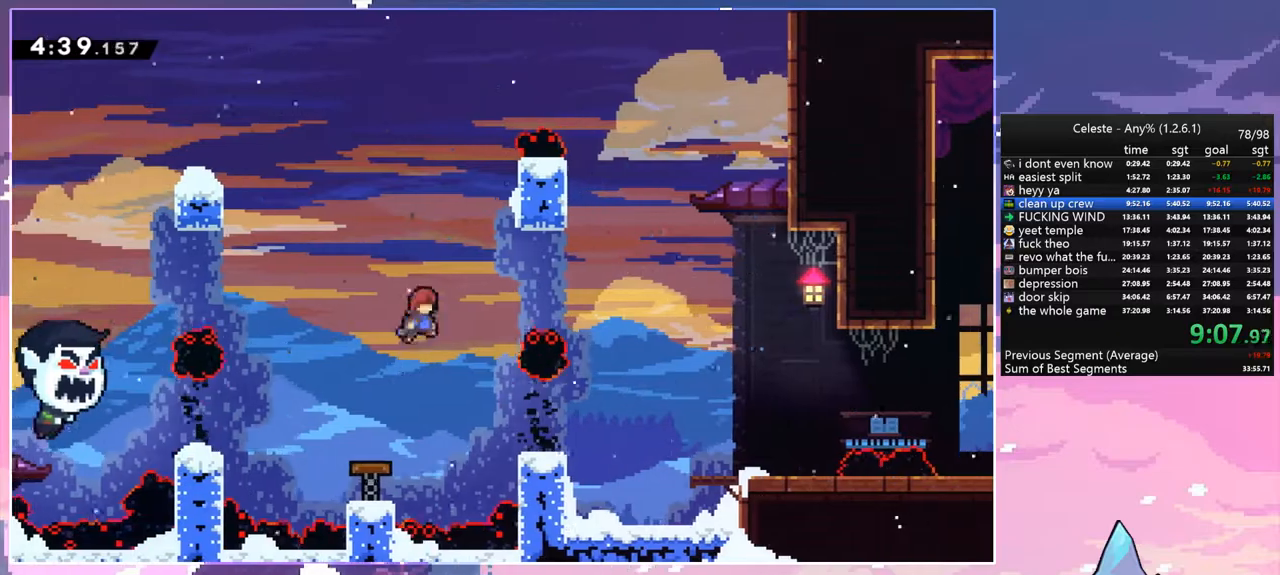
{"keys": ["dash", "down", "right", "space"], "events": [[17, "dash", "down"], [150, "dash", "up"], [333, "dash", "down"], [433, "space", "down"]]}
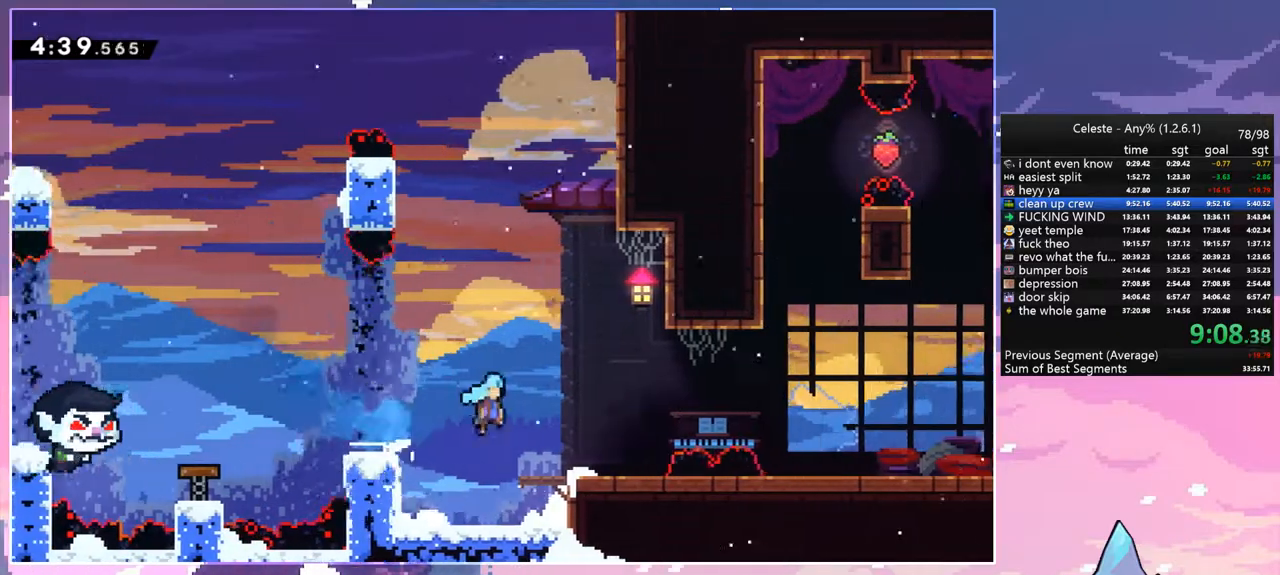
{"keys": ["right"], "events": [[33, "dash", "up"], [33, "down", "up"], [450, "space", "up"]]}
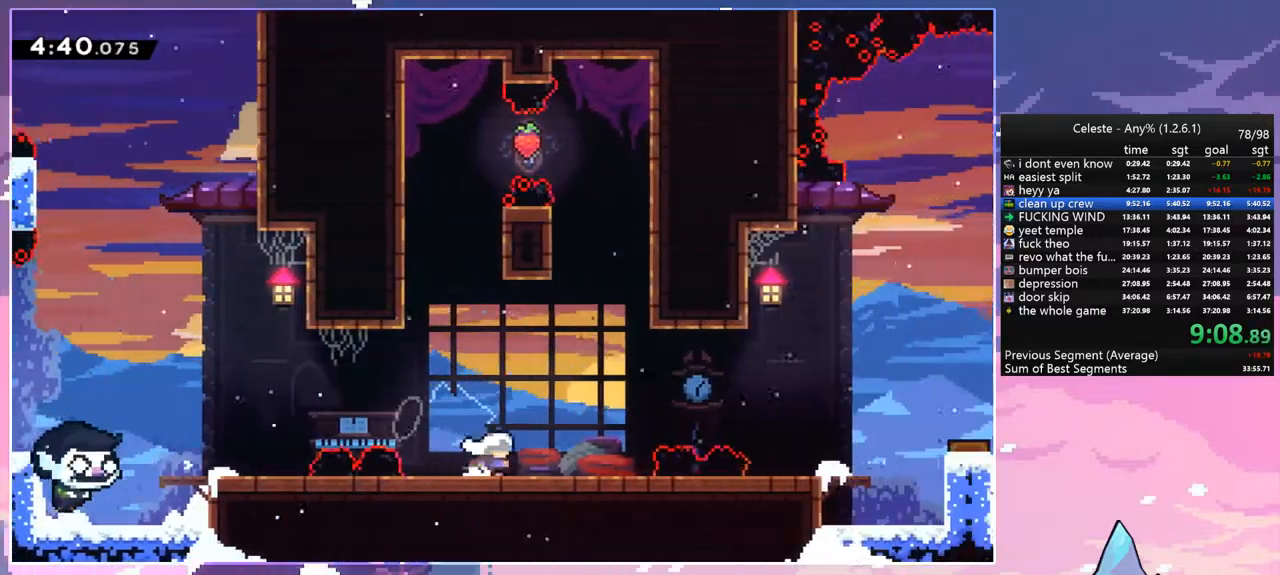
{"keys": ["right", "space"], "events": [[317, "space", "down"]]}
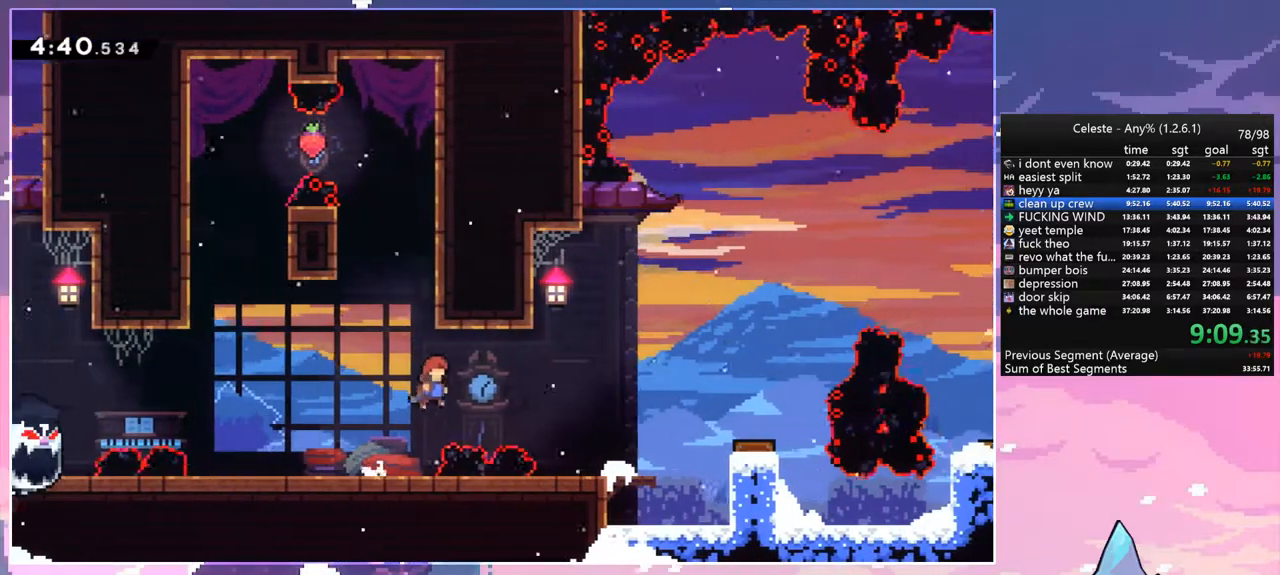
{"keys": ["right"], "events": [[17, "space", "up"], [200, "dash", "down"], [333, "dash", "up"]]}
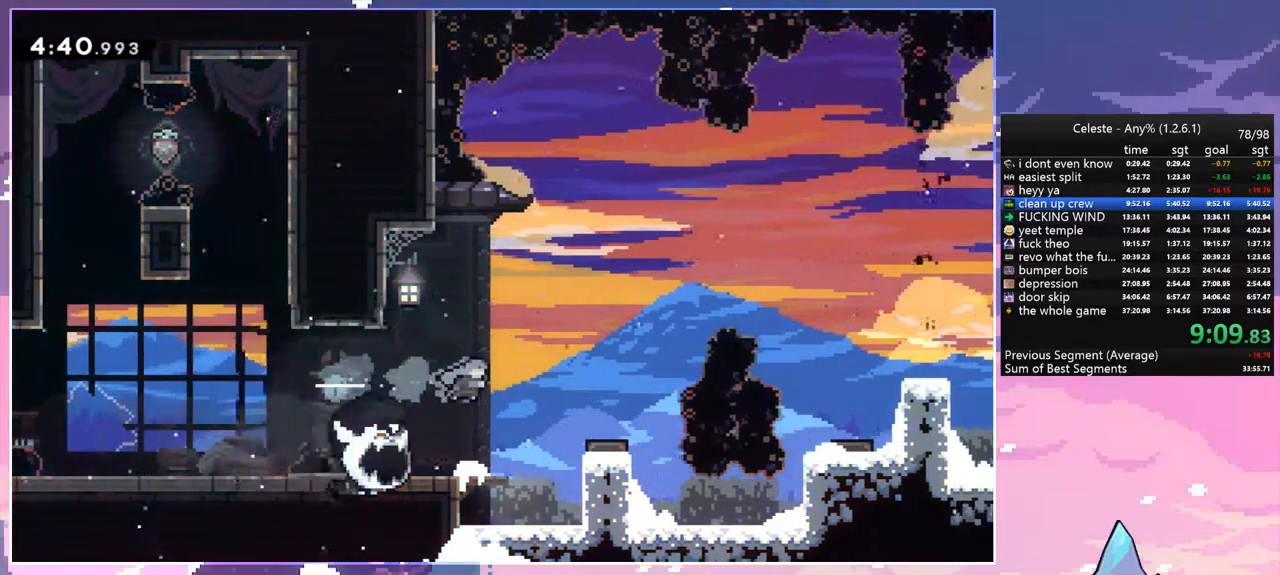
{"keys": ["right", "up"], "events": [[217, "up", "down"]]}
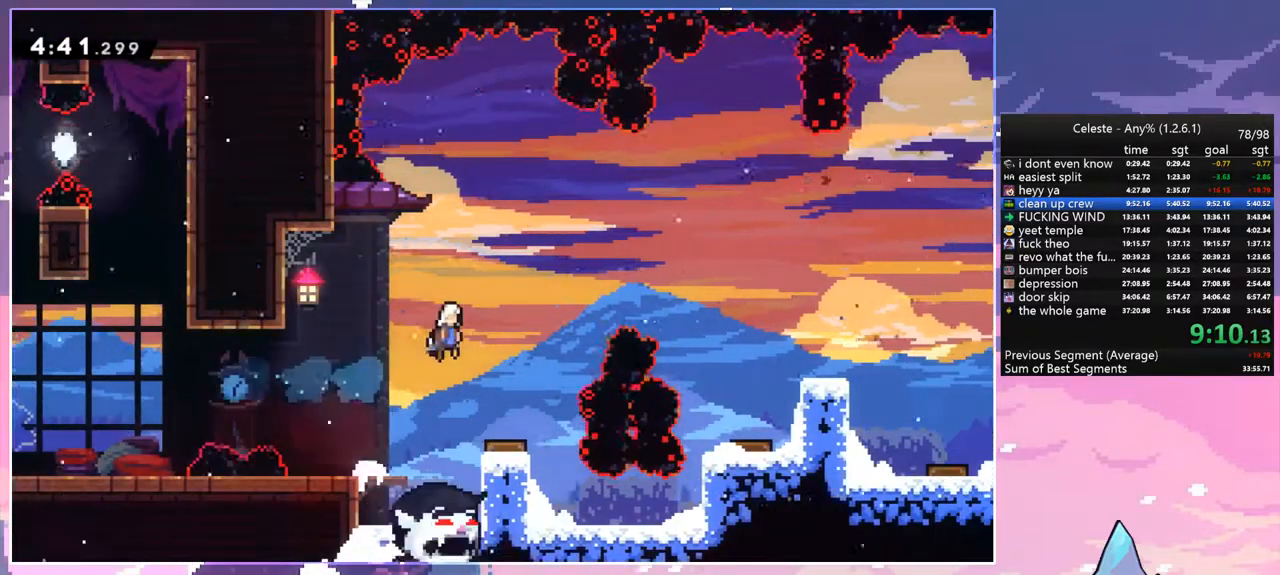
{"keys": ["right"], "events": [[183, "dash", "down"], [367, "dash", "up"], [467, "up", "up"]]}
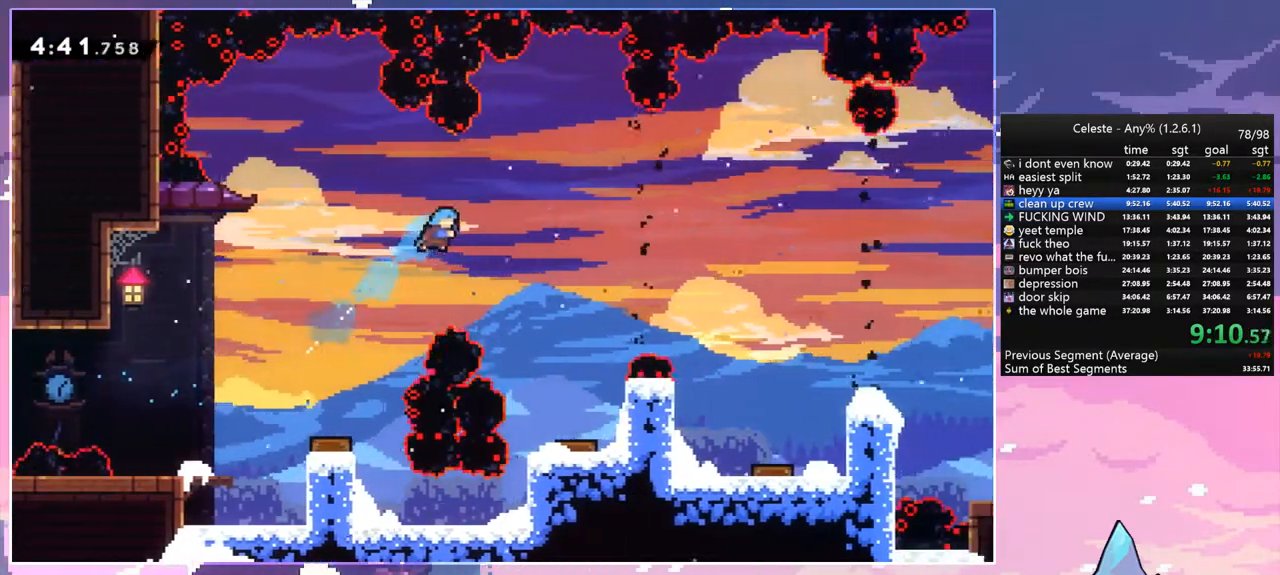
{"keys": [], "events": [[433, "right", "up"]]}
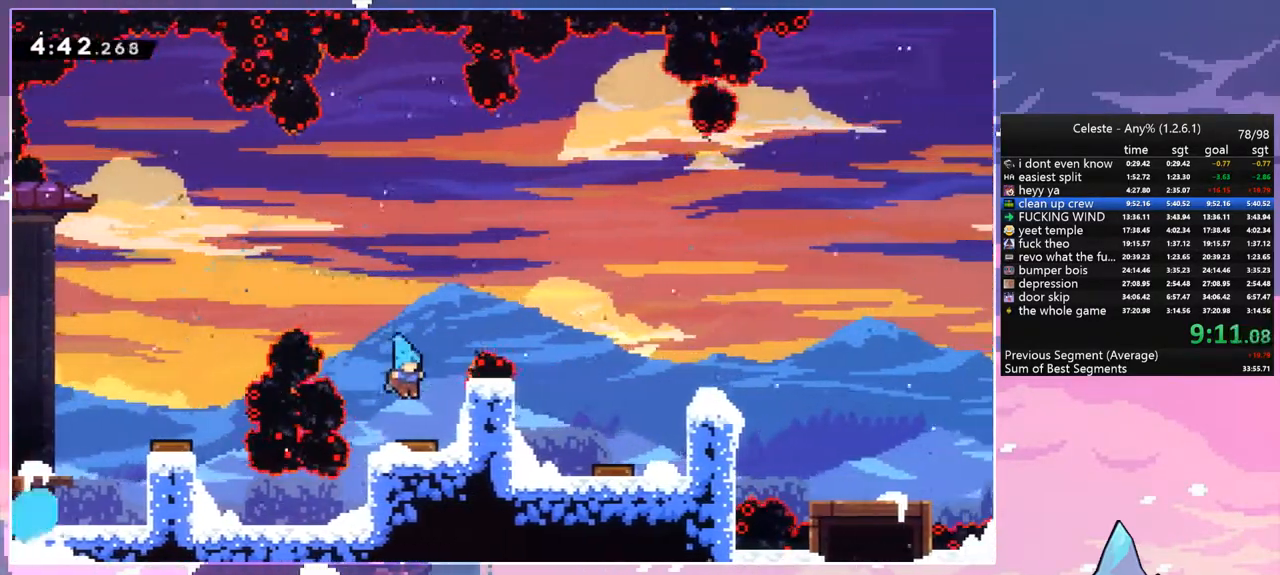
{"keys": ["dash", "down", "right", "space"], "events": [[67, "right", "down"], [267, "down", "down"], [300, "dash", "down"], [500, "space", "down"]]}
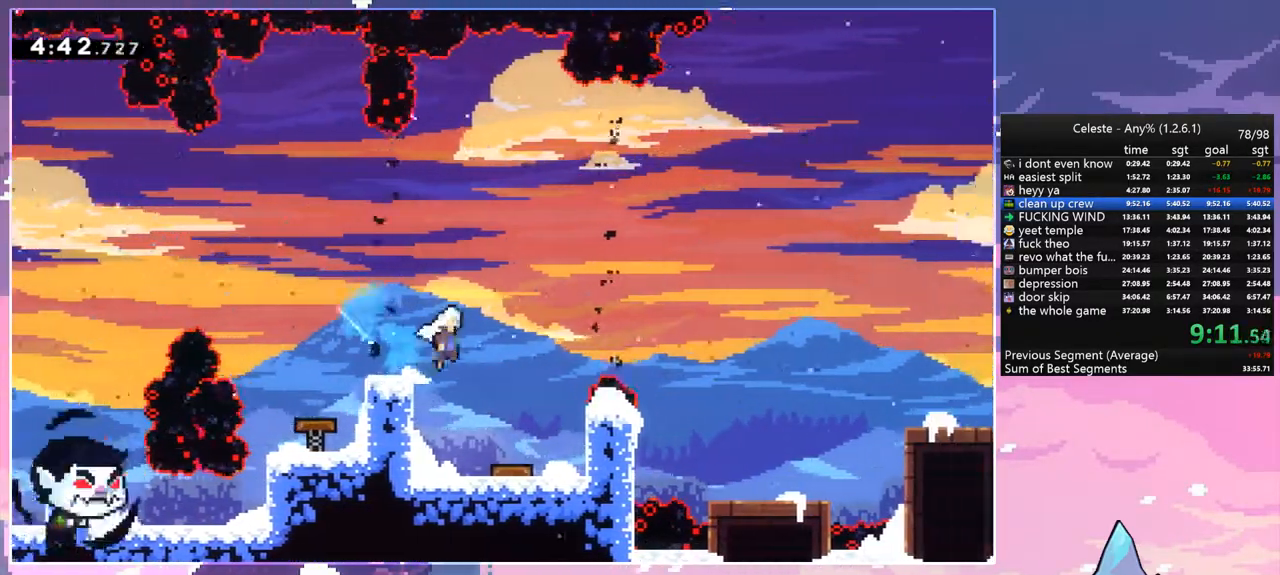
{"keys": ["right", "space", "up"], "events": [[33, "down", "up"], [83, "dash", "up"], [283, "up", "down"]]}
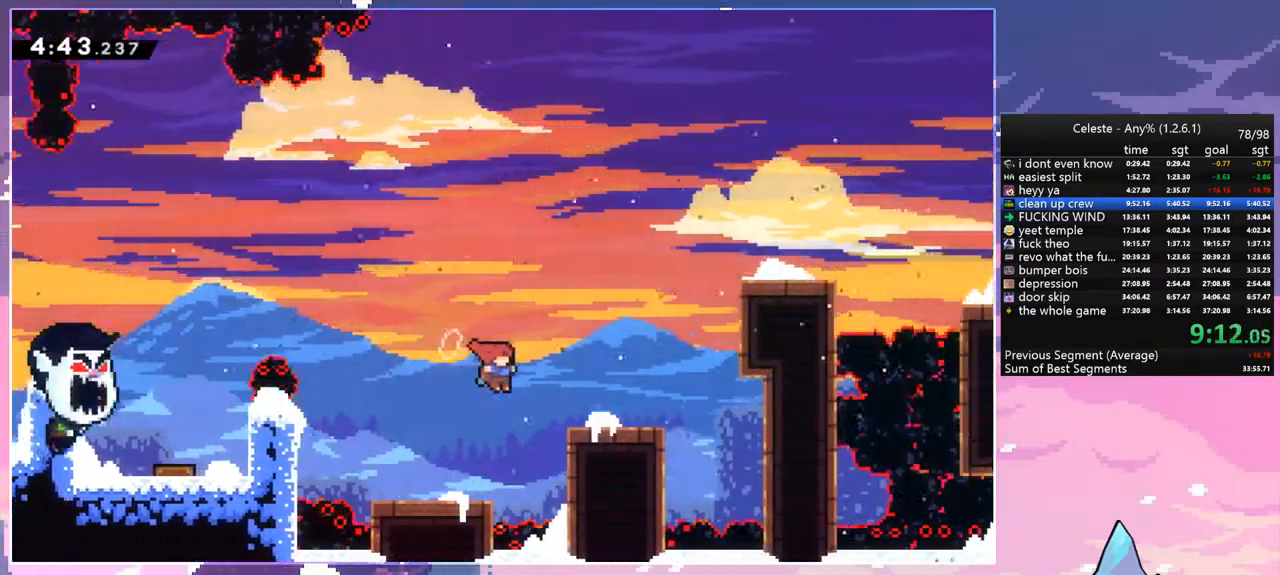
{"keys": ["grab", "right", "up"], "events": [[50, "dash", "down"], [50, "space", "up"], [283, "grab", "down"], [333, "dash", "up"]]}
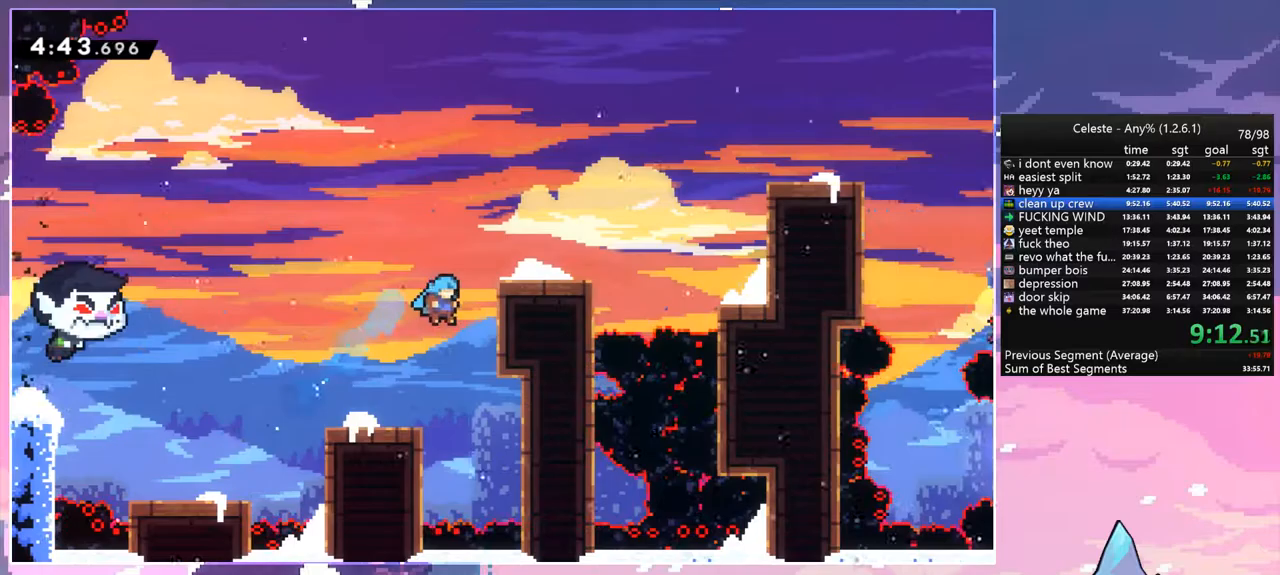
{"keys": ["right", "up"], "events": [[117, "space", "down"], [267, "jump", "down"], [400, "grab", "up"], [450, "jump", "up"], [450, "space", "up"]]}
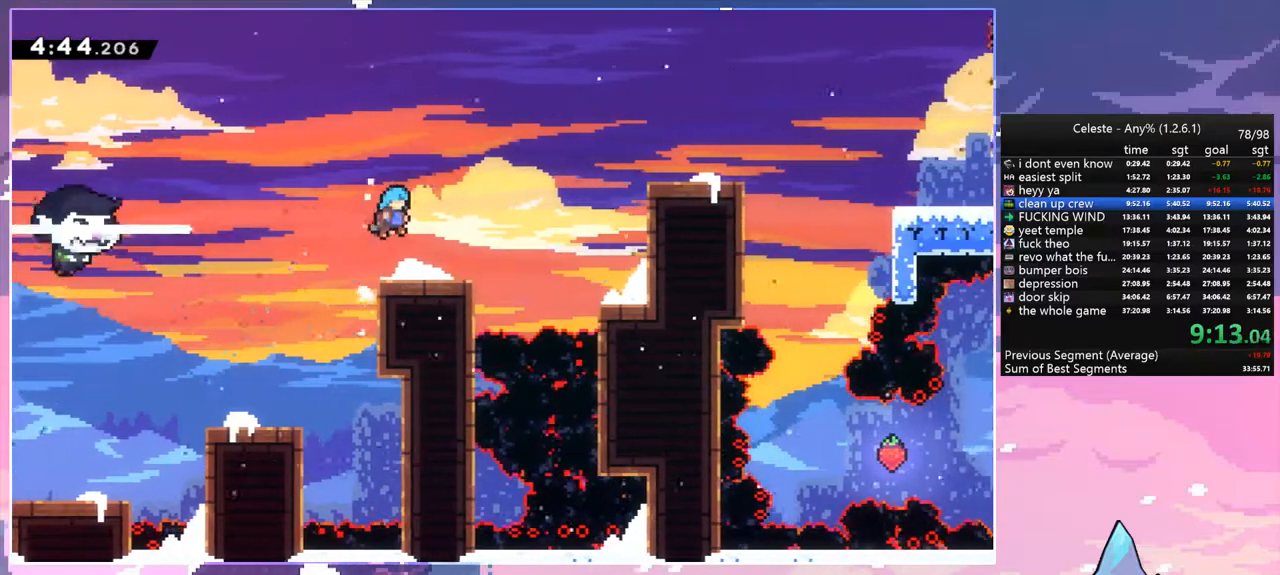
{"keys": ["dash", "right", "space", "up"], "events": [[283, "space", "down"], [367, "dash", "down"]]}
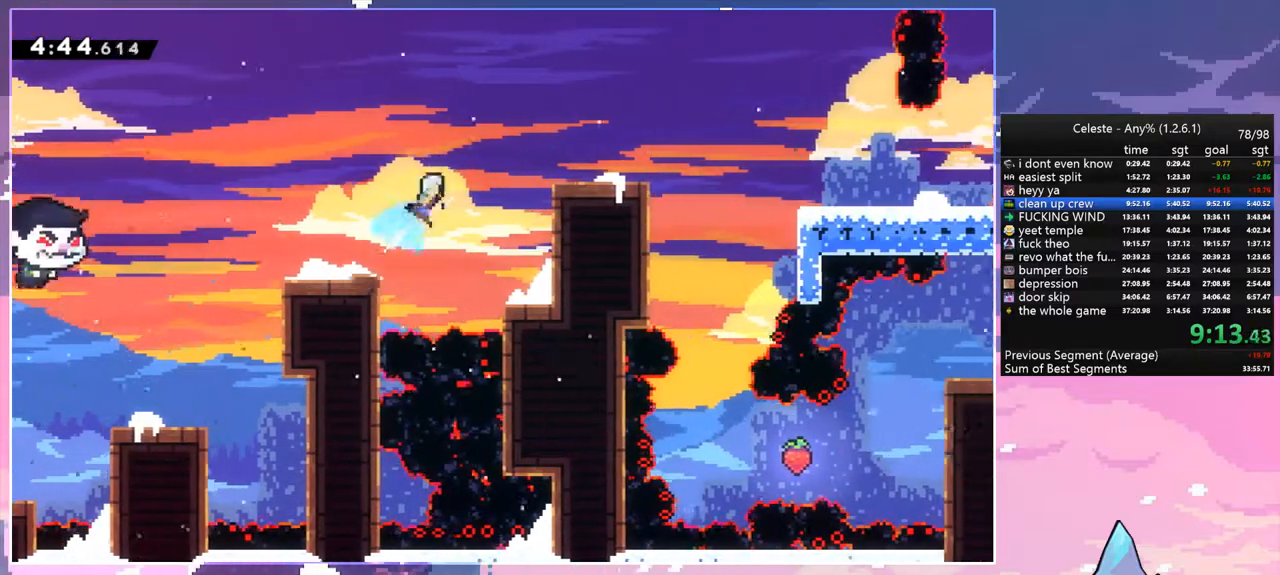
{"keys": ["space"], "events": [[17, "space", "up"], [50, "dash", "up"], [383, "up", "up"], [433, "right", "up"], [433, "space", "down"]]}
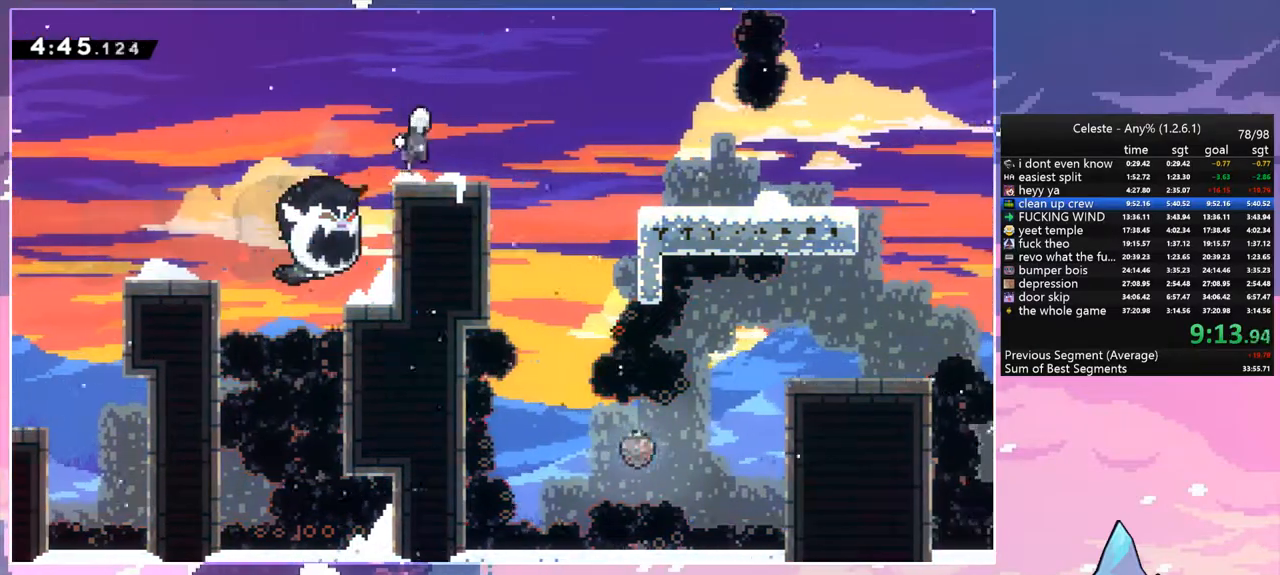
{"keys": ["dash", "down", "right"], "events": [[17, "left", "down"], [67, "space", "up"], [217, "left", "up"], [400, "down", "down"], [450, "right", "down"], [500, "dash", "down"]]}
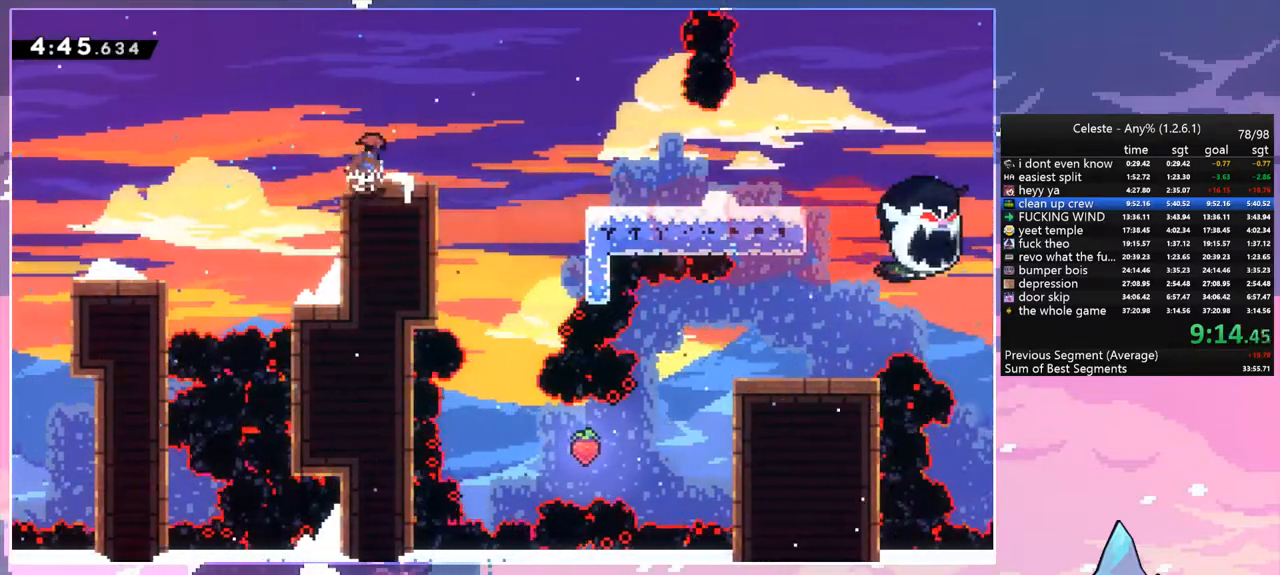
{"keys": ["down", "right"], "events": [[50, "space", "down"], [133, "dash", "up"], [133, "space", "up"], [367, "dash", "down"], [417, "space", "down"], [467, "dash", "up"], [467, "space", "up"]]}
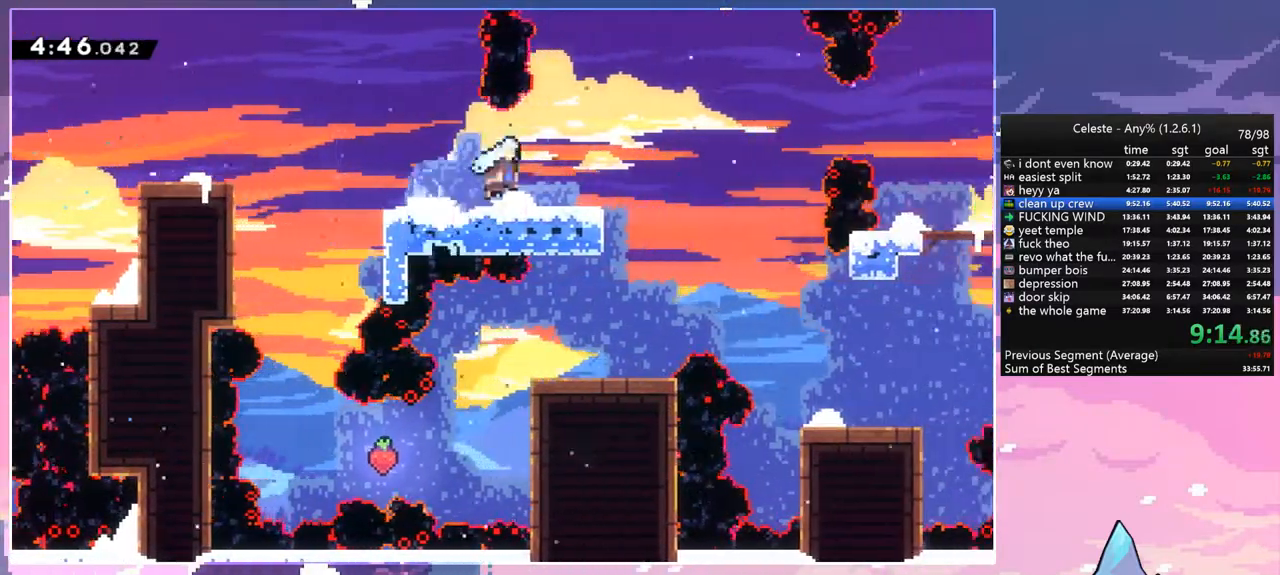
{"keys": ["down", "right"], "events": [[17, "down", "up"], [100, "space", "down"], [433, "space", "up"], [483, "down", "down"]]}